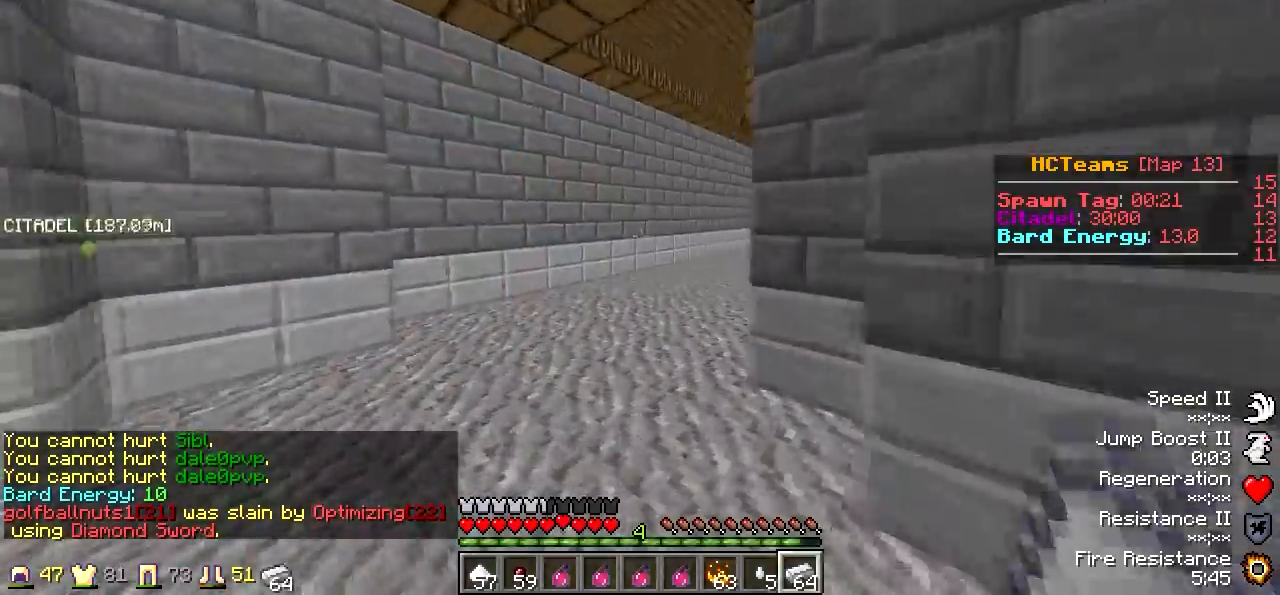
Gameplay with keyboard; each line is a JSON object with the keys held at the frame after it. "events" lists presses ("down") and releases ("up") of "a", "d", "s" and "w" between this image and that frame as [ms after this image, input, new state], when the widget could be followed in between. No other keys are recorded. Mouse input is not recorded.
{"keys": ["w"], "events": [[33, "a", "down"], [250, "a", "up"]]}
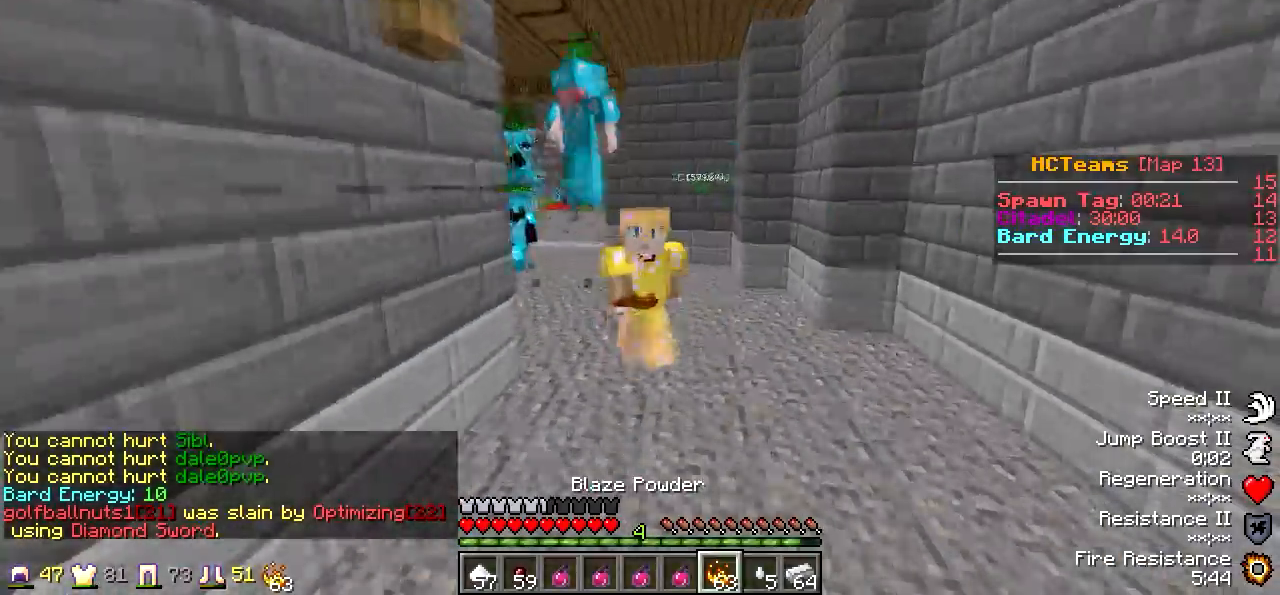
{"keys": ["w"], "events": []}
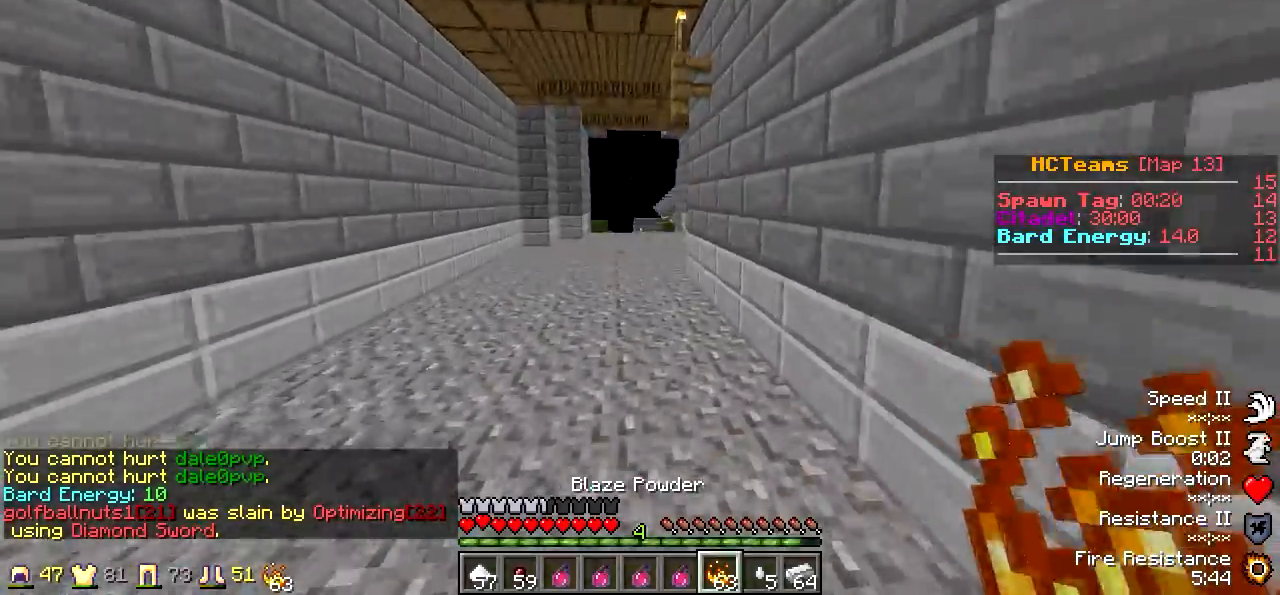
{"keys": ["w"], "events": []}
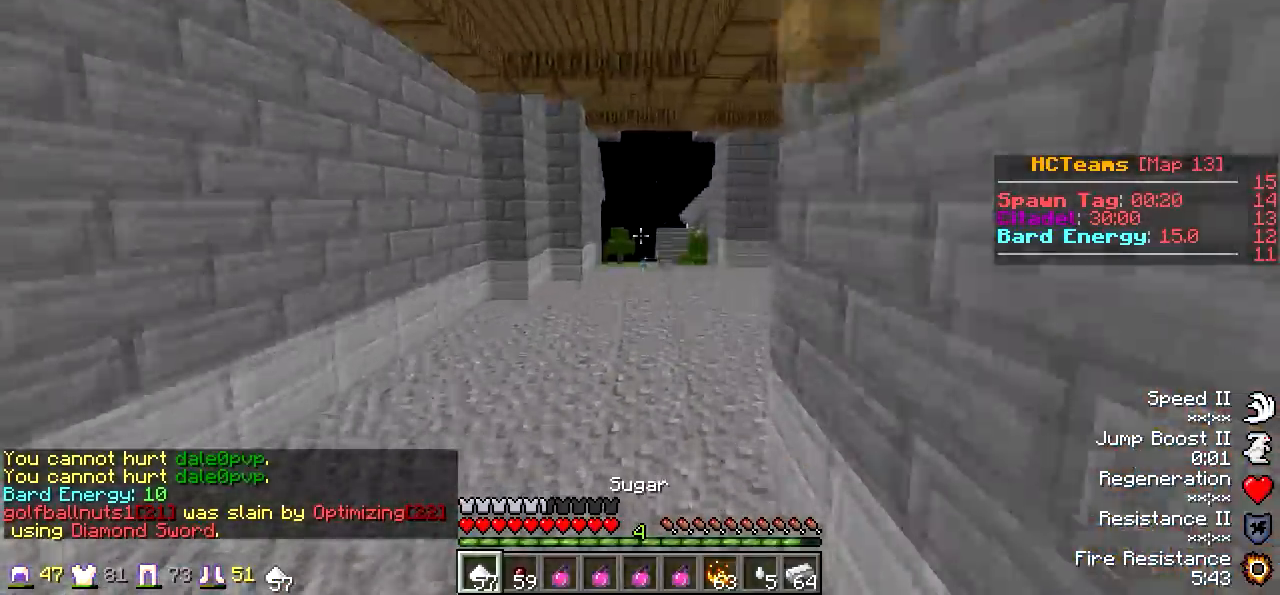
{"keys": ["w"], "events": []}
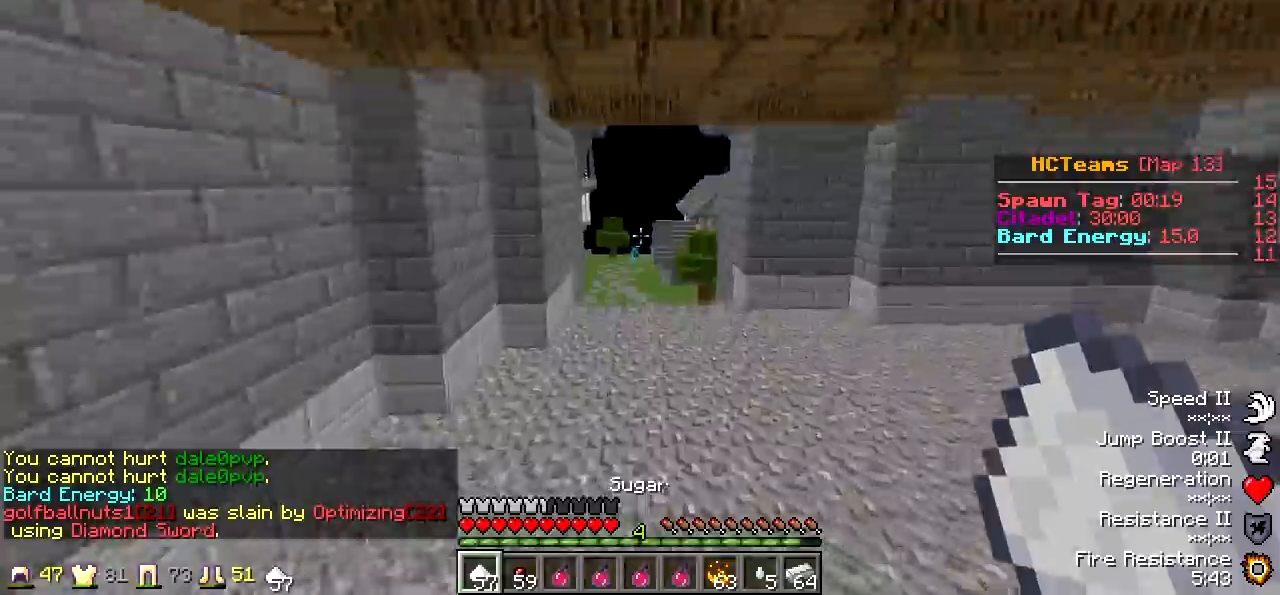
{"keys": ["w"], "events": []}
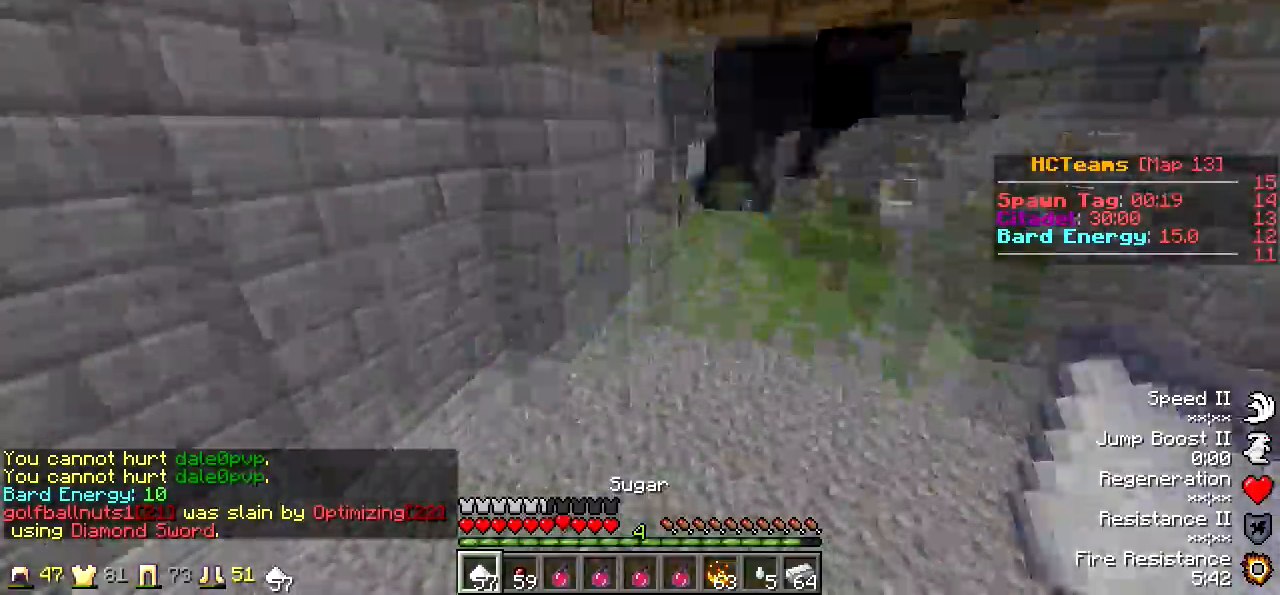
{"keys": ["s"], "events": [[33, "d", "down"], [83, "w", "up"], [233, "s", "down"], [300, "d", "up"]]}
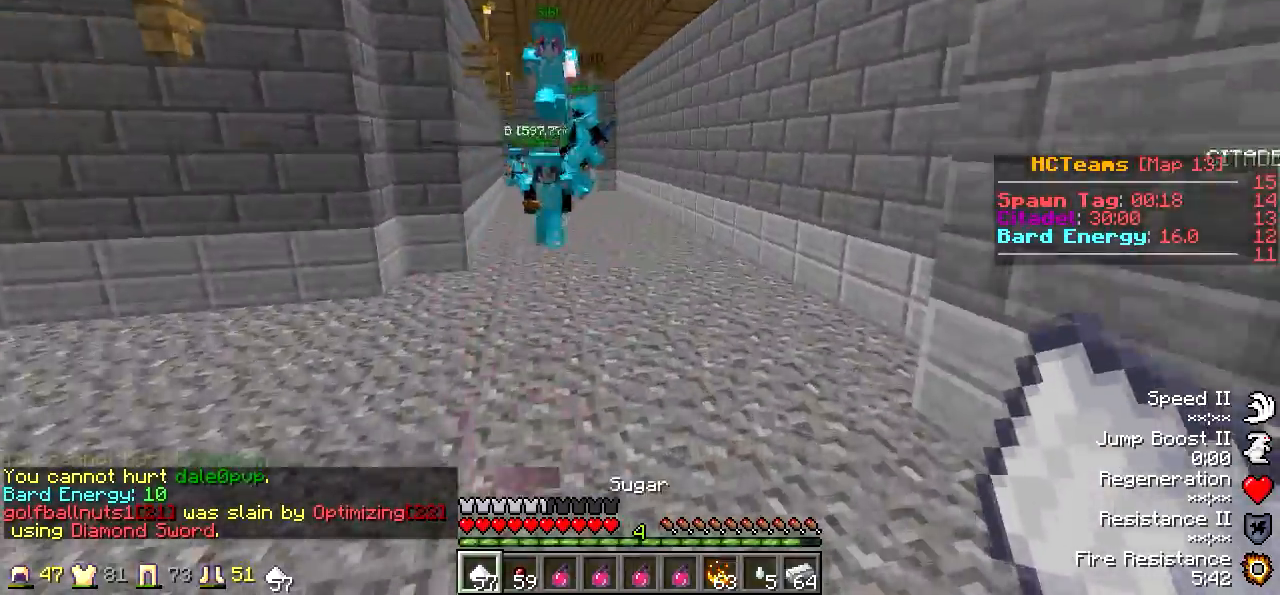
{"keys": ["s"], "events": []}
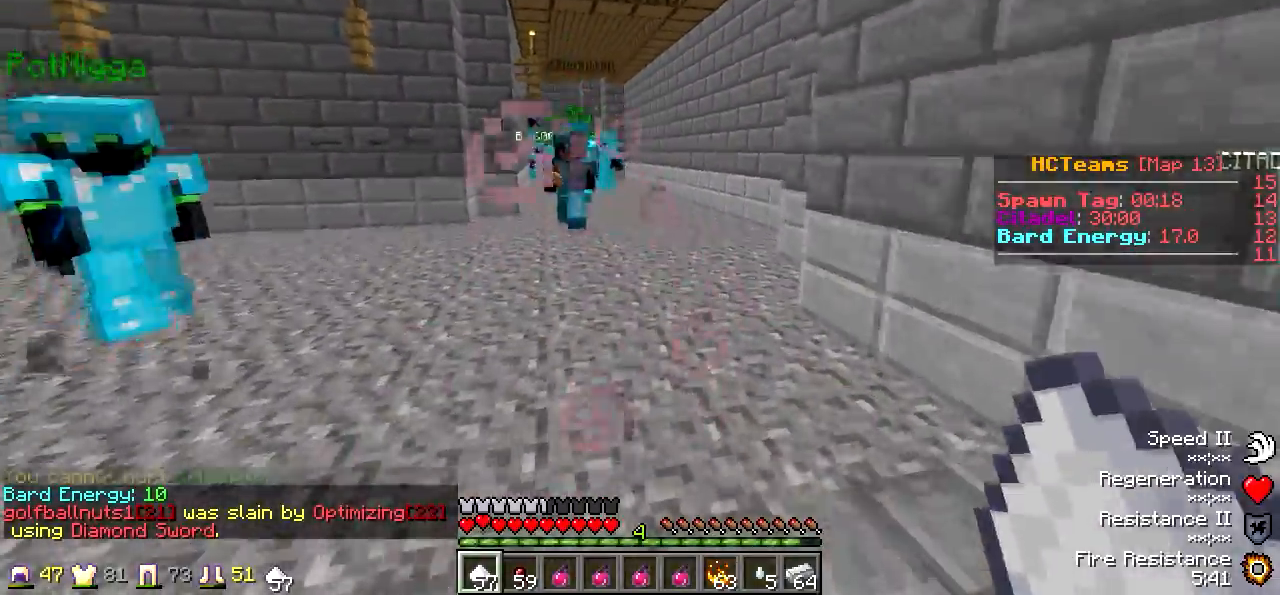
{"keys": ["d", "w"], "events": [[83, "d", "down"], [100, "s", "up"], [233, "w", "down"]]}
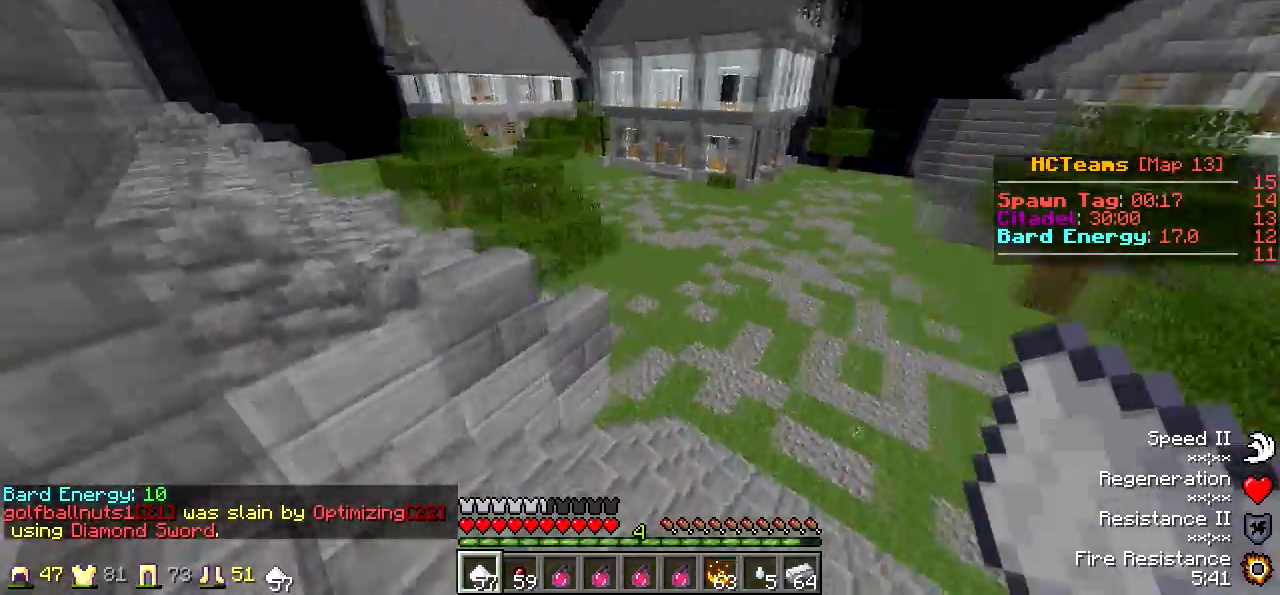
{"keys": ["a", "w"], "events": [[33, "d", "up"], [483, "a", "down"]]}
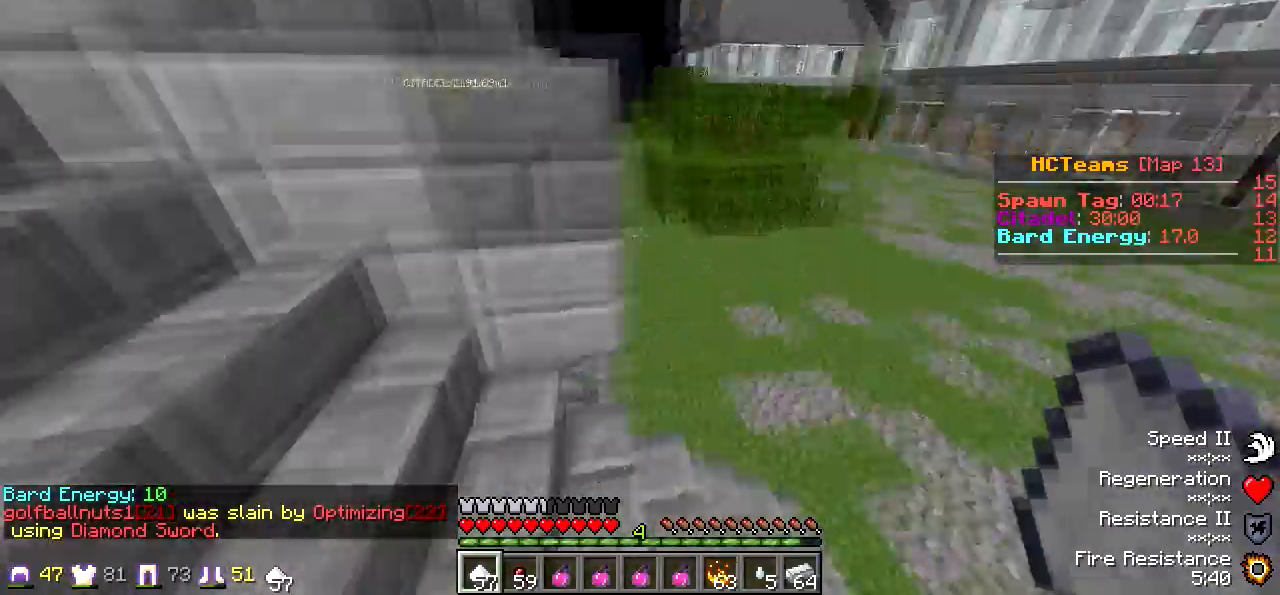
{"keys": ["a", "w"], "events": []}
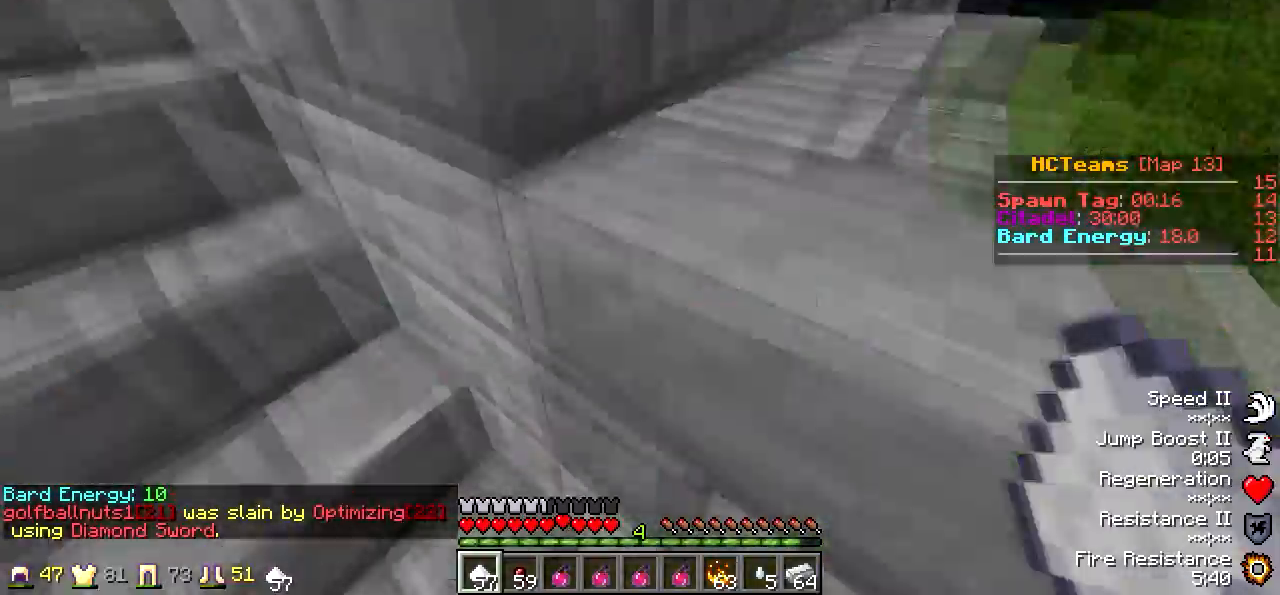
{"keys": ["w"], "events": [[467, "a", "up"]]}
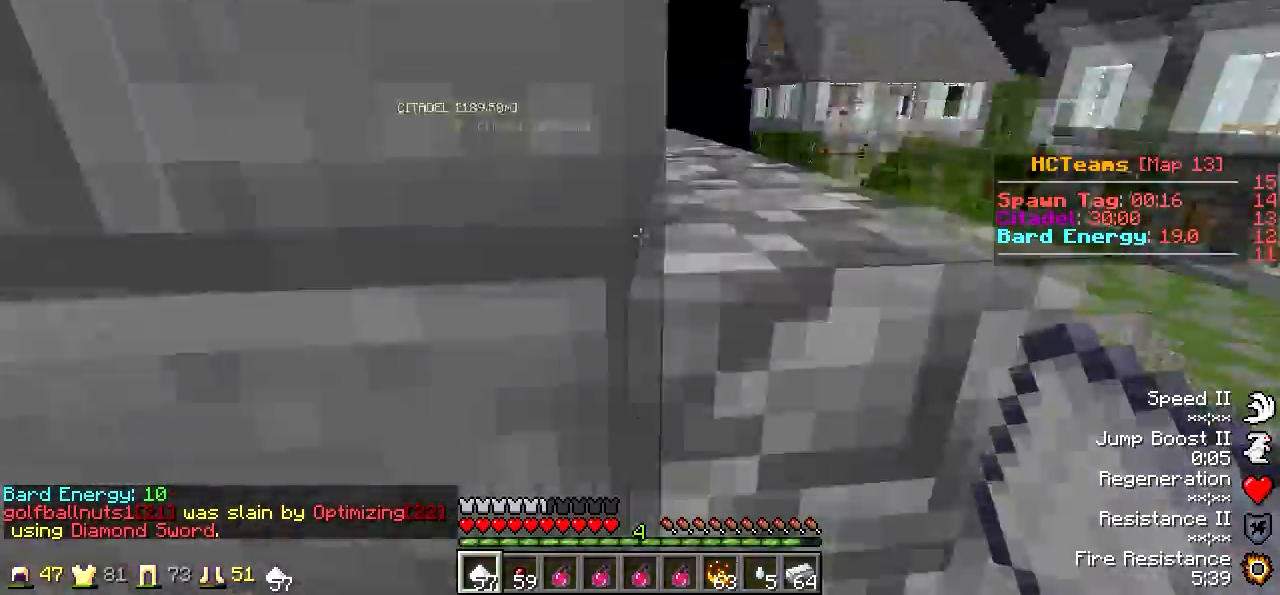
{"keys": ["a", "w"], "events": [[33, "d", "down"], [333, "a", "down"], [383, "d", "up"]]}
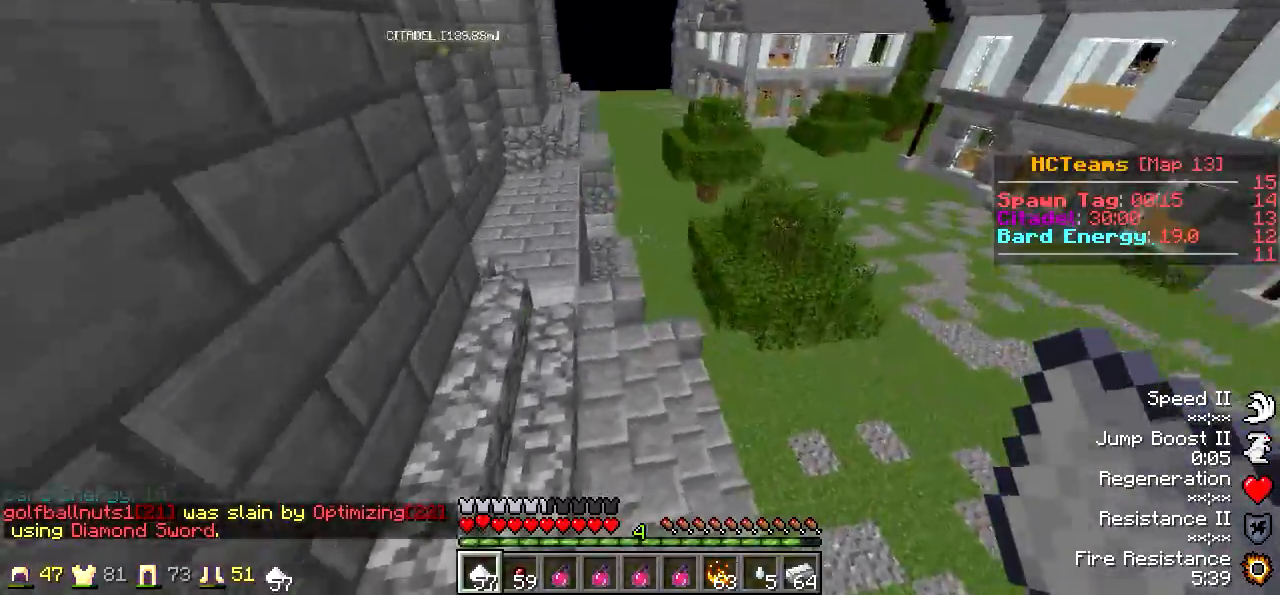
{"keys": ["w"], "events": [[233, "a", "up"]]}
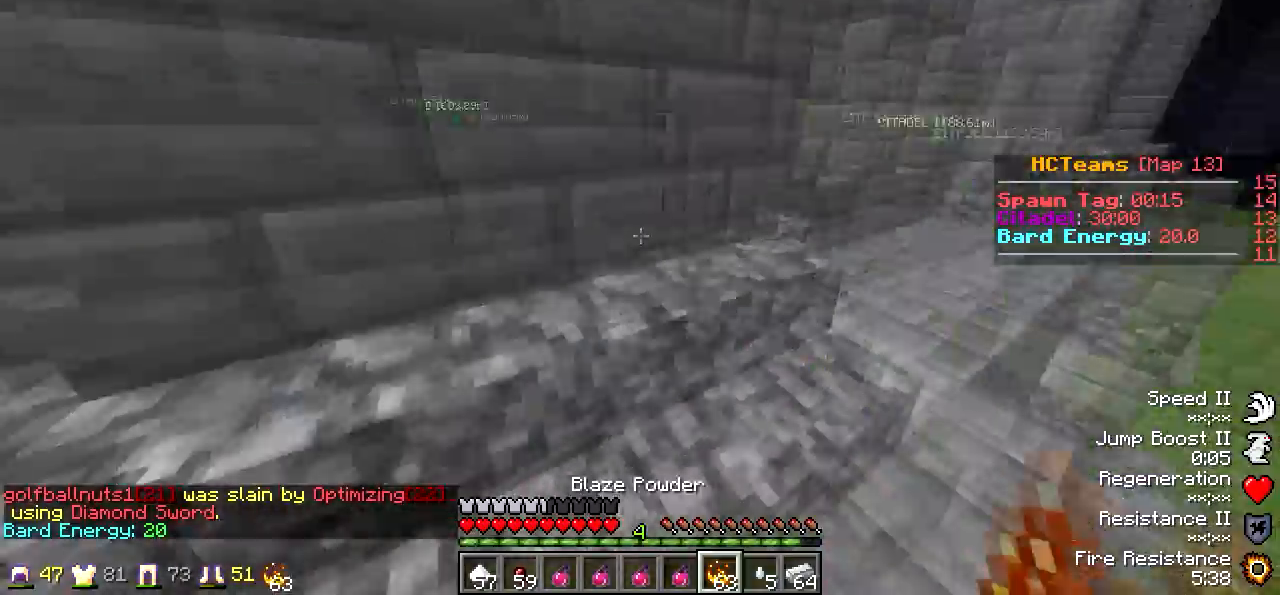
{"keys": ["d", "w"], "events": [[33, "d", "down"]]}
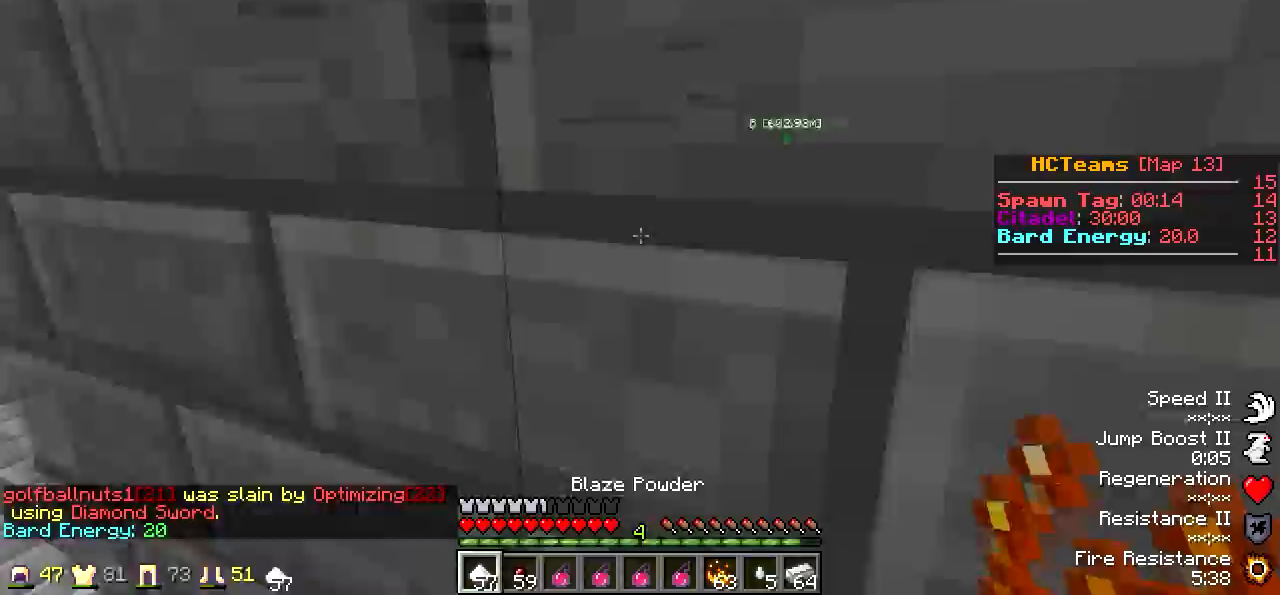
{"keys": ["a", "w"], "events": [[133, "d", "up"], [217, "a", "down"]]}
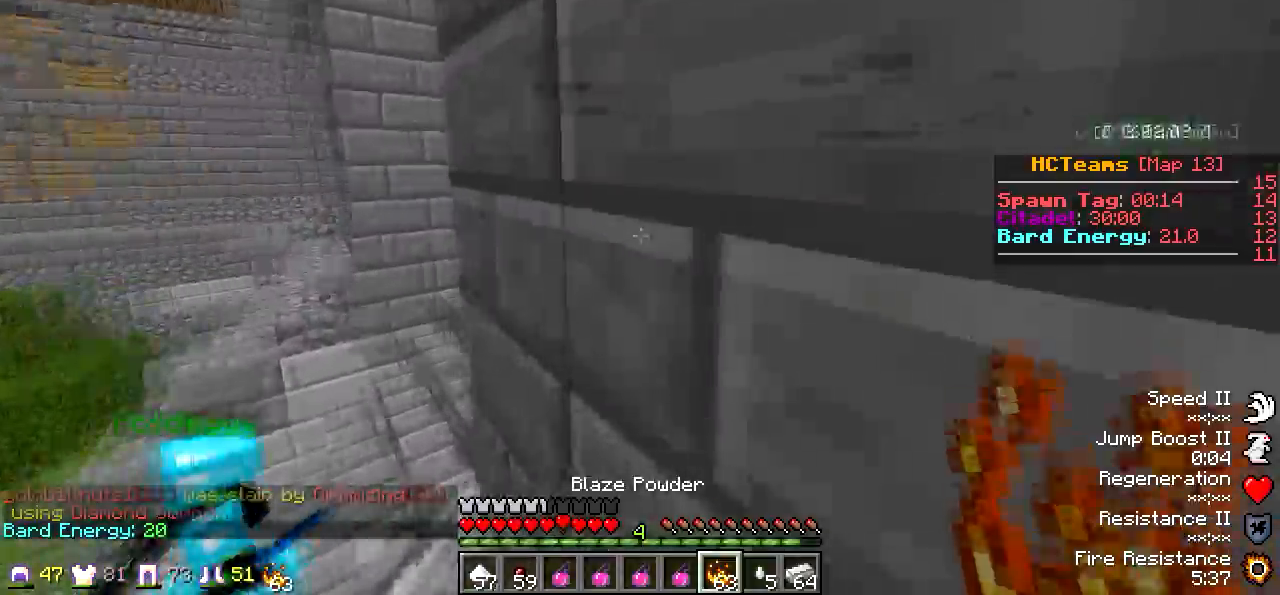
{"keys": ["a", "w"], "events": []}
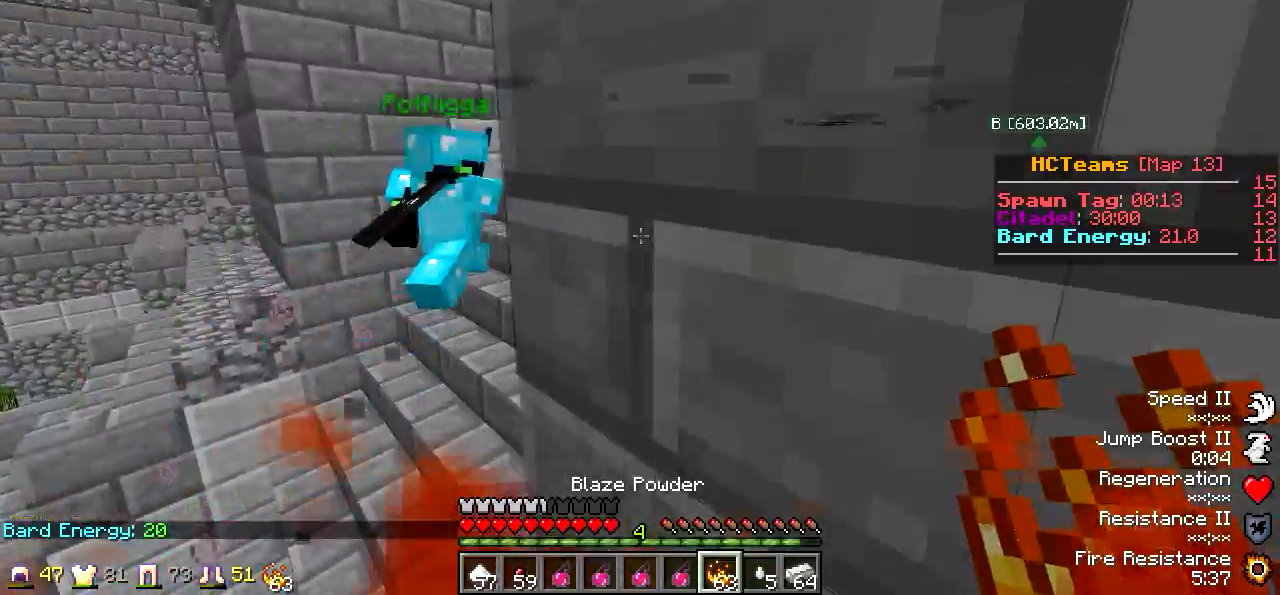
{"keys": [], "events": [[83, "a", "up"], [283, "w", "up"]]}
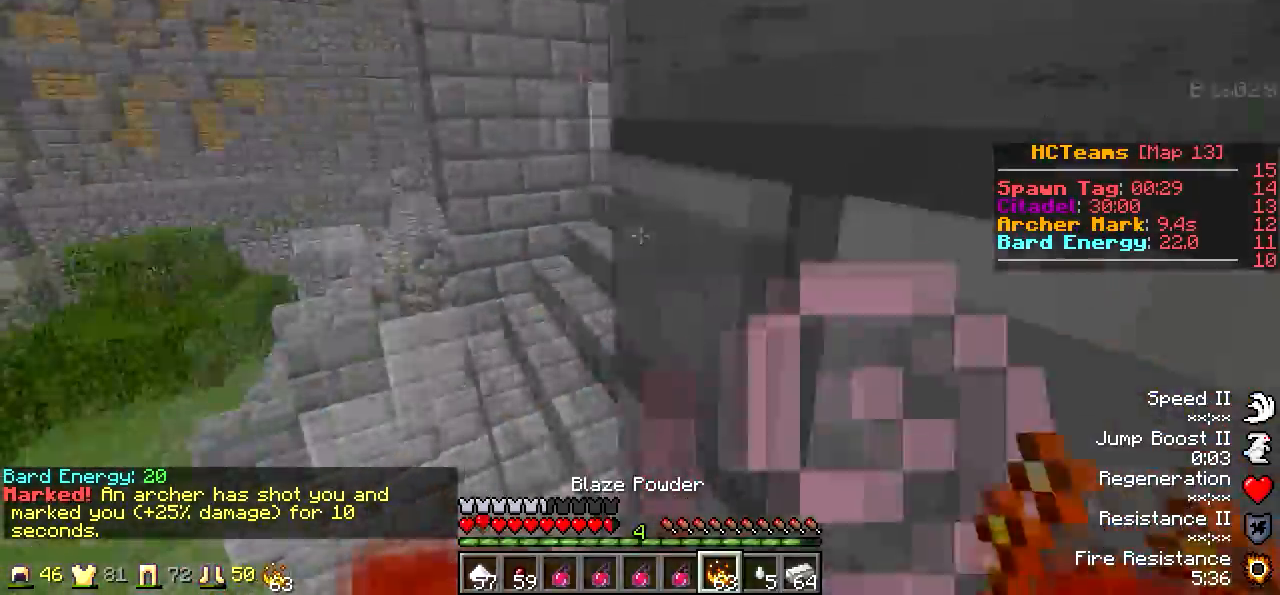
{"keys": ["d"], "events": [[67, "d", "down"], [217, "d", "up"], [483, "d", "down"]]}
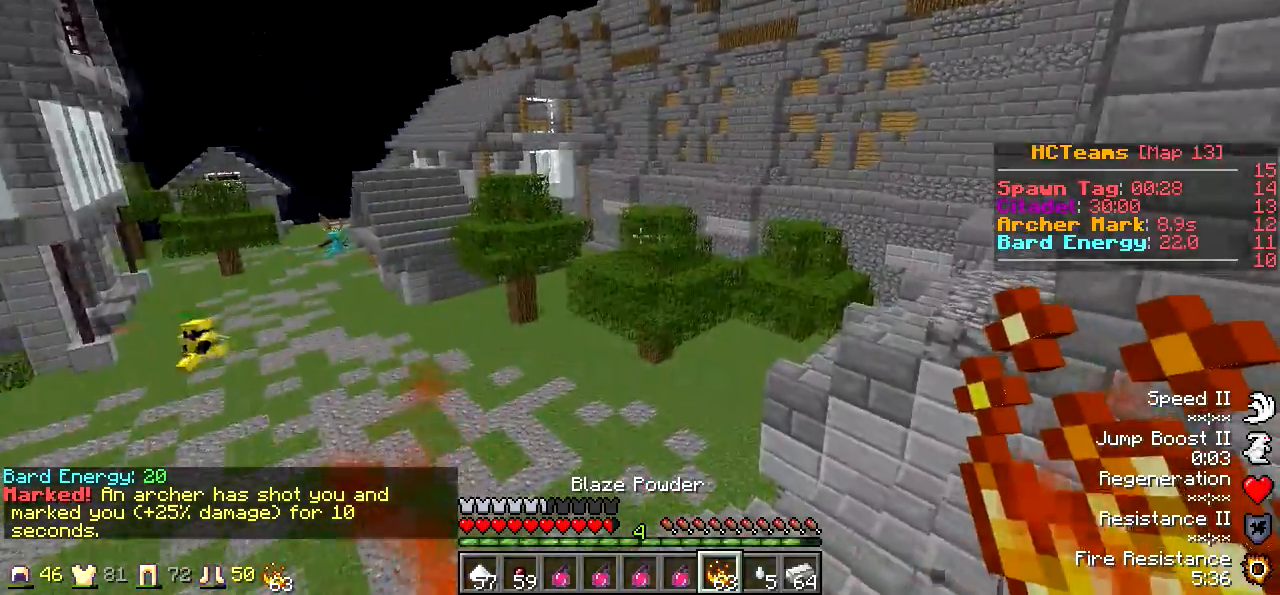
{"keys": ["d", "w"], "events": [[33, "w", "down"]]}
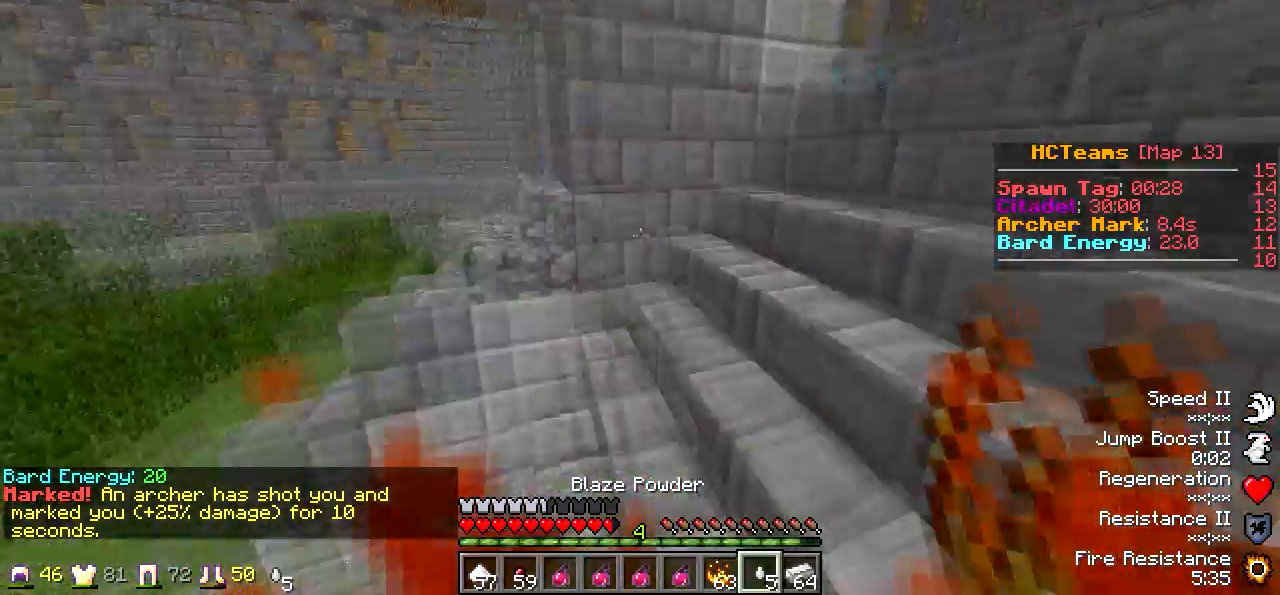
{"keys": ["w"], "events": [[250, "d", "up"]]}
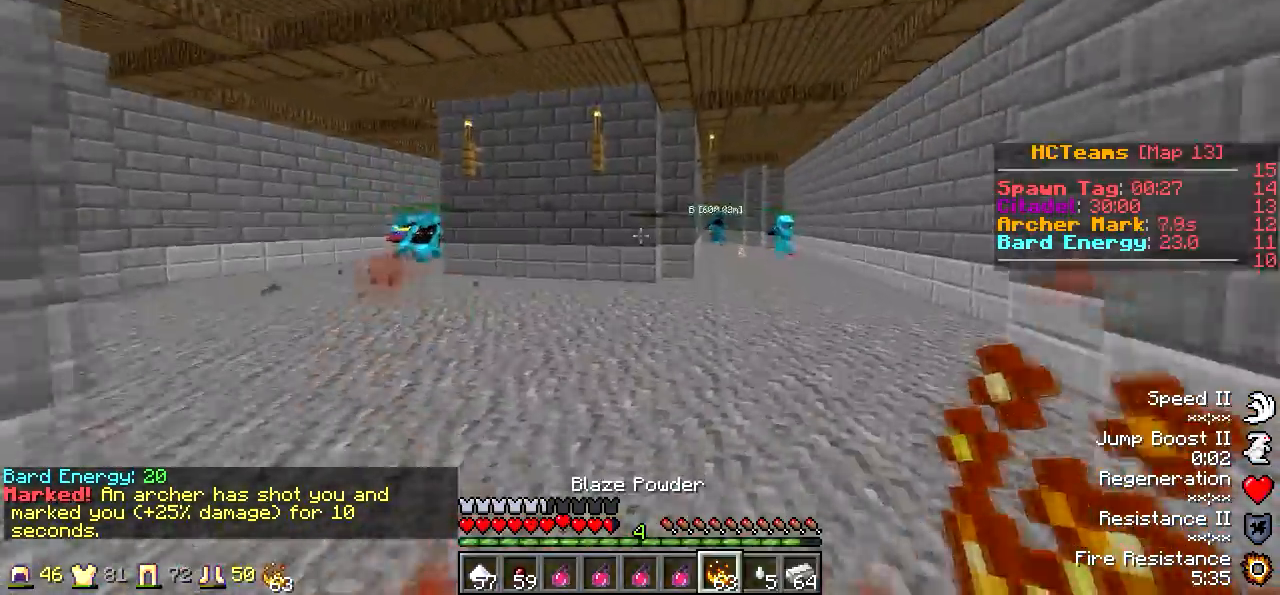
{"keys": ["w"], "events": [[183, "d", "down"], [433, "d", "up"]]}
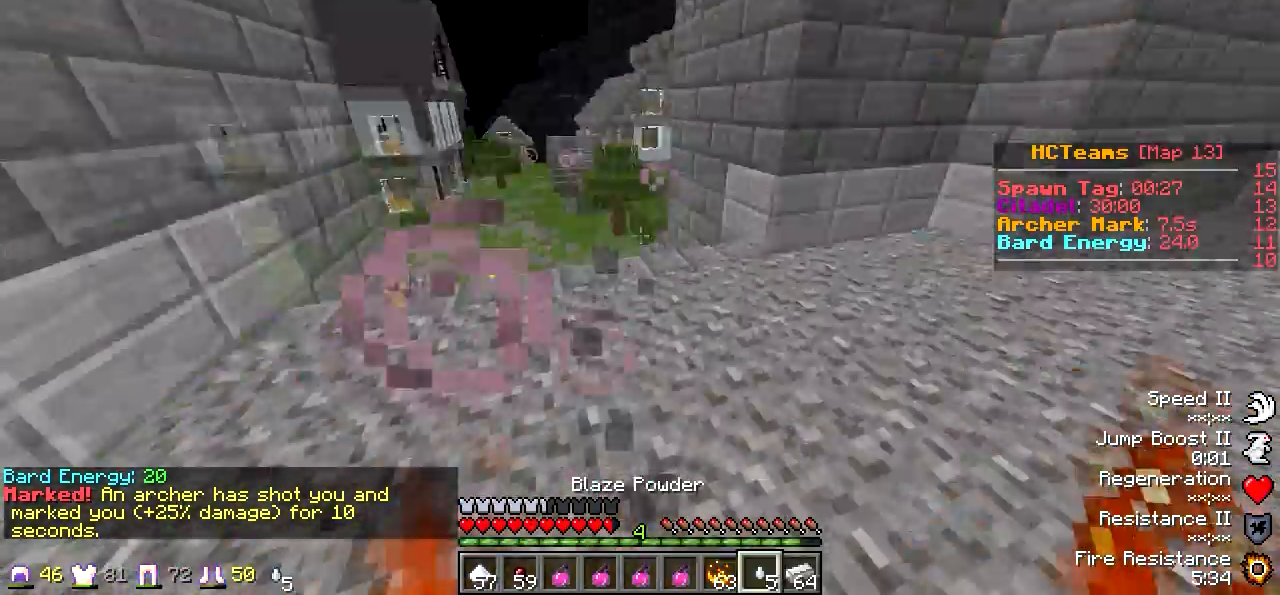
{"keys": [], "events": [[383, "w", "up"]]}
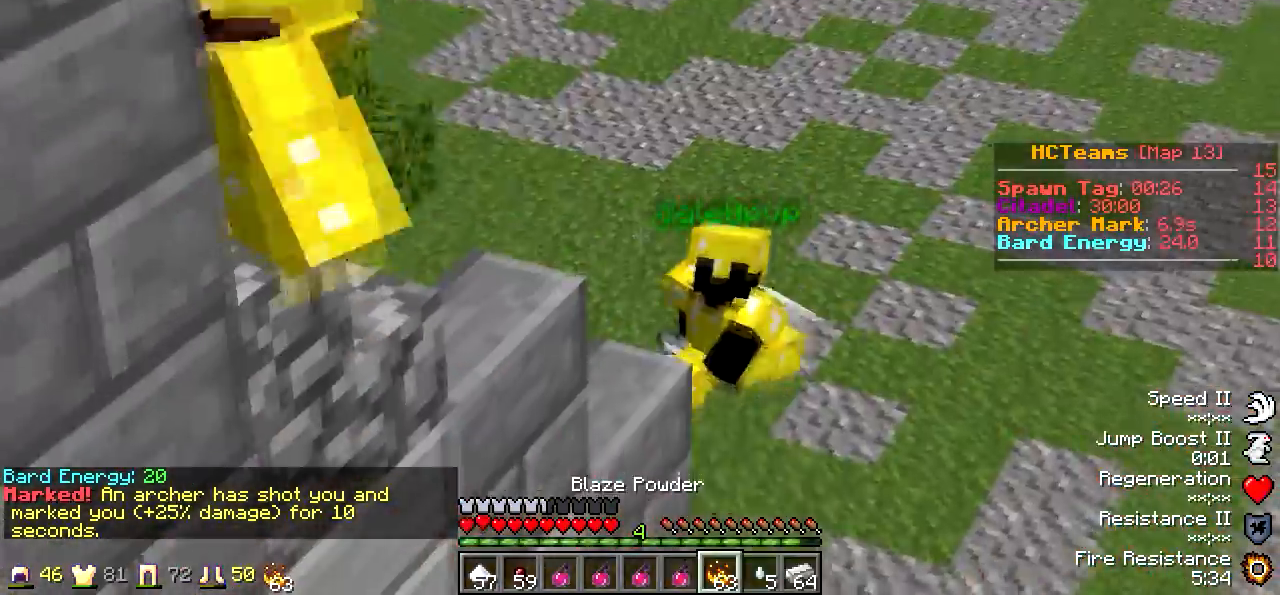
{"keys": [], "events": []}
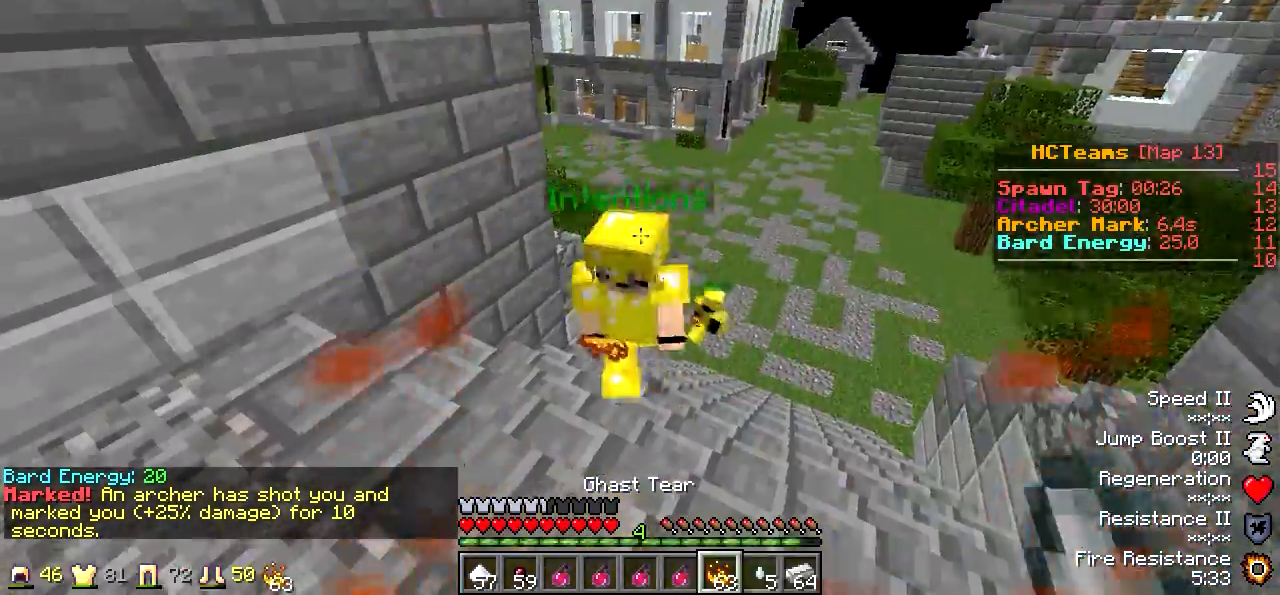
{"keys": ["a", "w"], "events": [[133, "a", "down"], [133, "w", "down"]]}
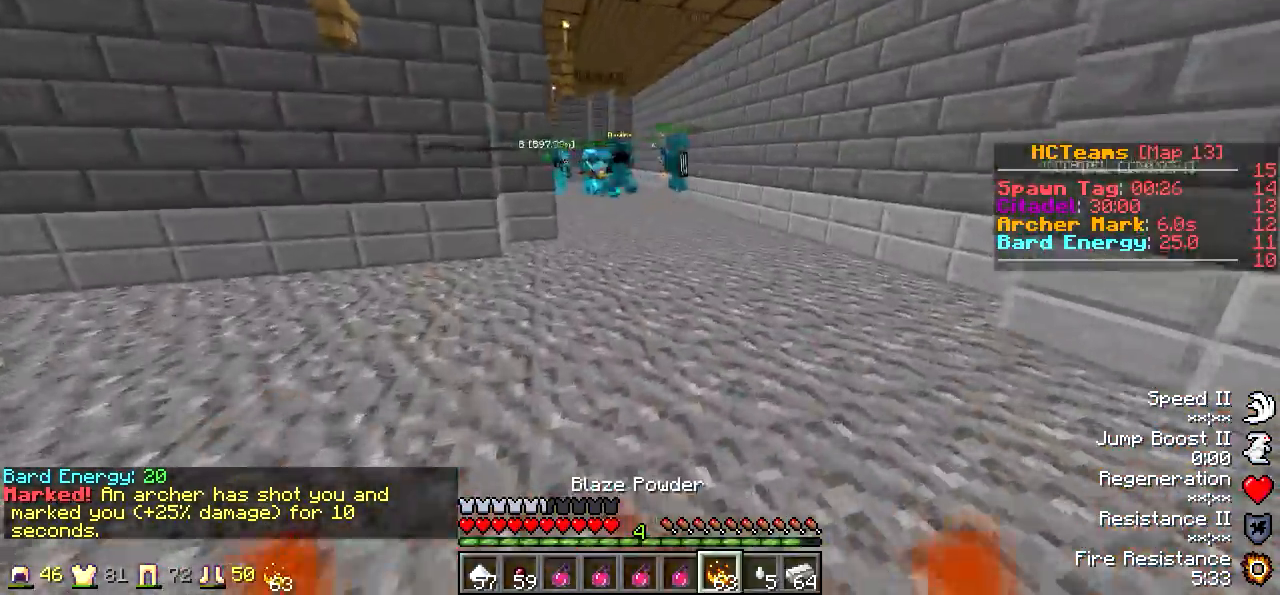
{"keys": ["a"], "events": [[117, "d", "down"], [183, "a", "up"], [333, "w", "up"], [433, "a", "down"], [433, "d", "up"]]}
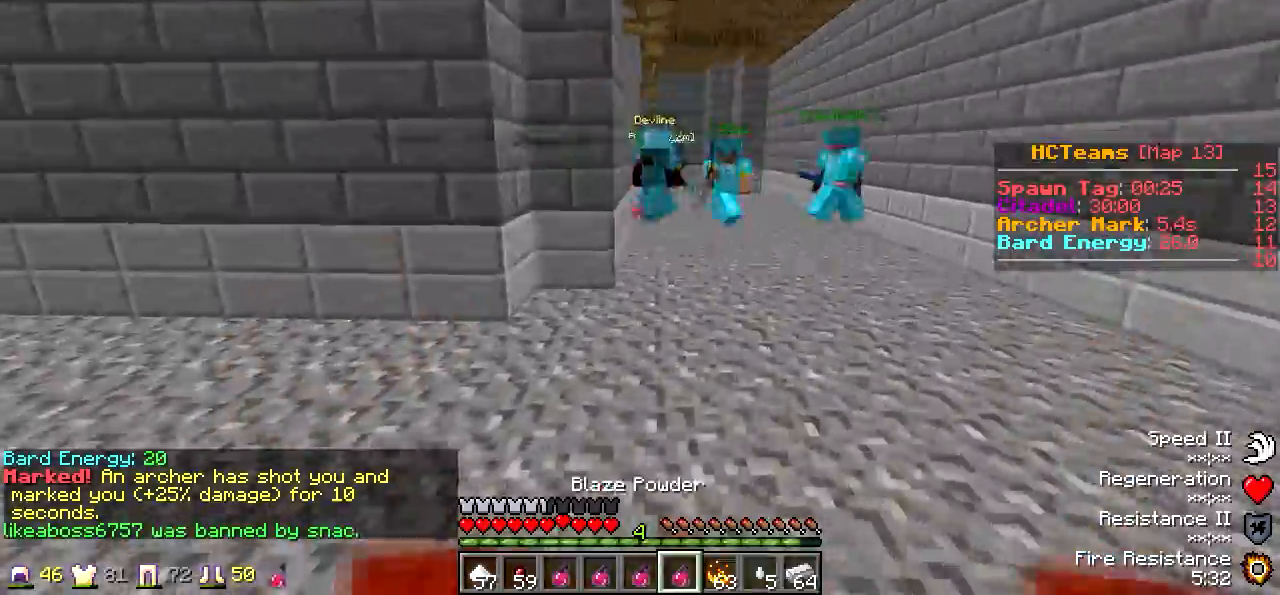
{"keys": ["a"], "events": []}
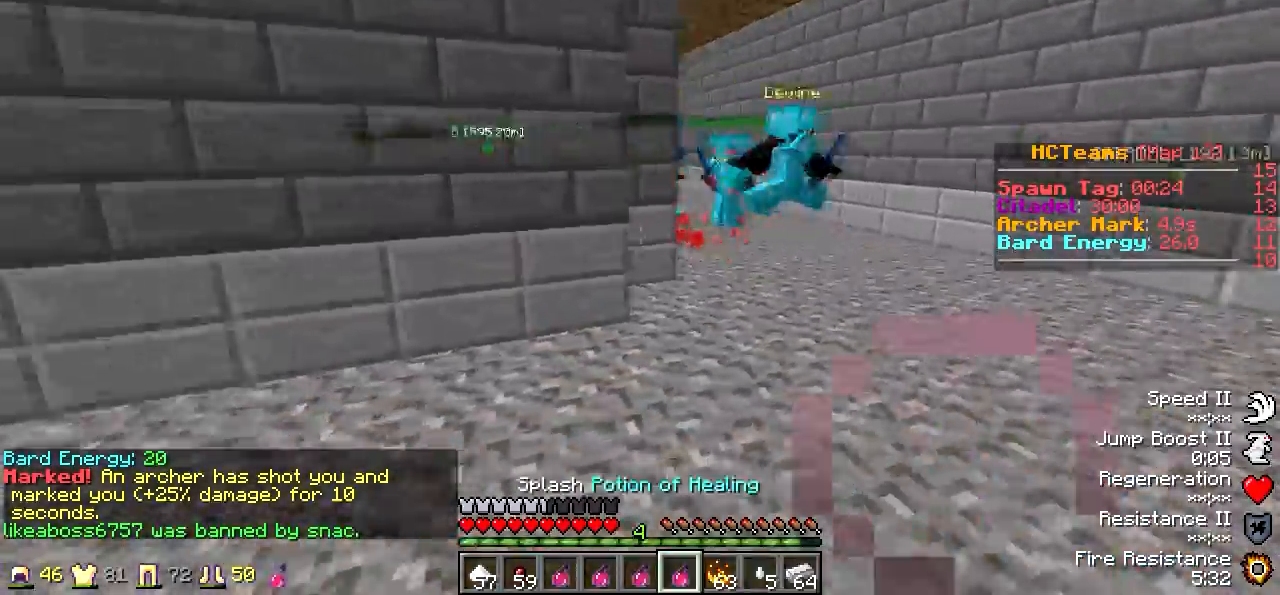
{"keys": ["d"], "events": [[333, "a", "up"], [367, "d", "down"]]}